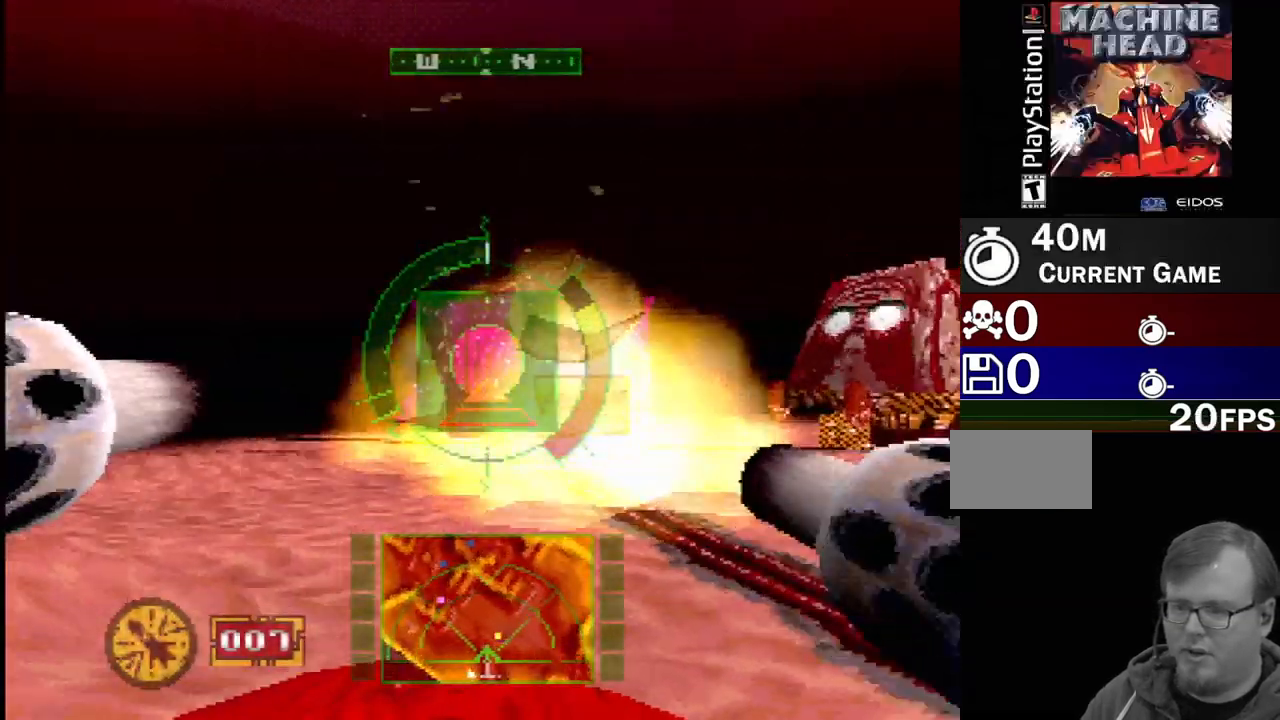
Gameplay with a controller (PlayStation layout); each line is a JSON object with the inputs held at the frame after it. "events" lists button and stick changes between this image and that frame as [ms after this image, input, new state], when the widget could be followed in between. Not read: L3 R3.
{"buttons": ["L1"], "events": [[167, "L1", "down"], [283, "DPAD_RIGHT", "down"], [450, "DPAD_RIGHT", "up"]]}
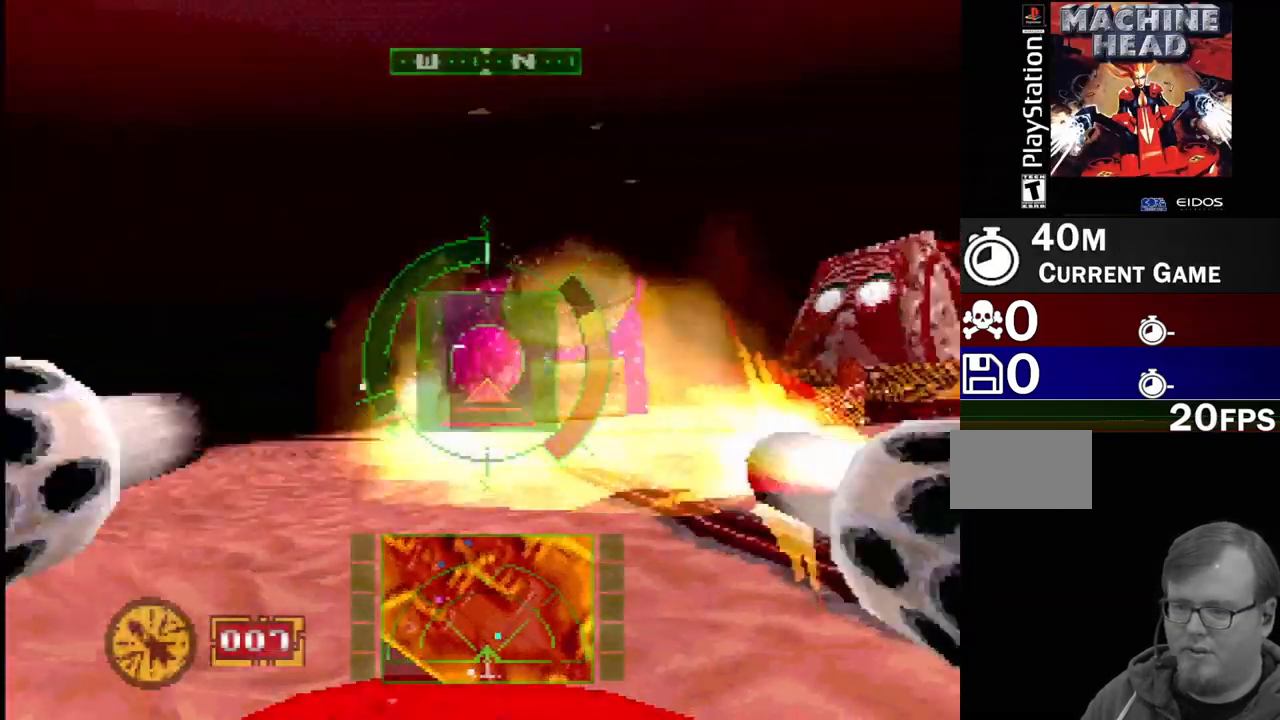
{"buttons": ["CROSS", "L1"], "events": [[383, "CROSS", "down"]]}
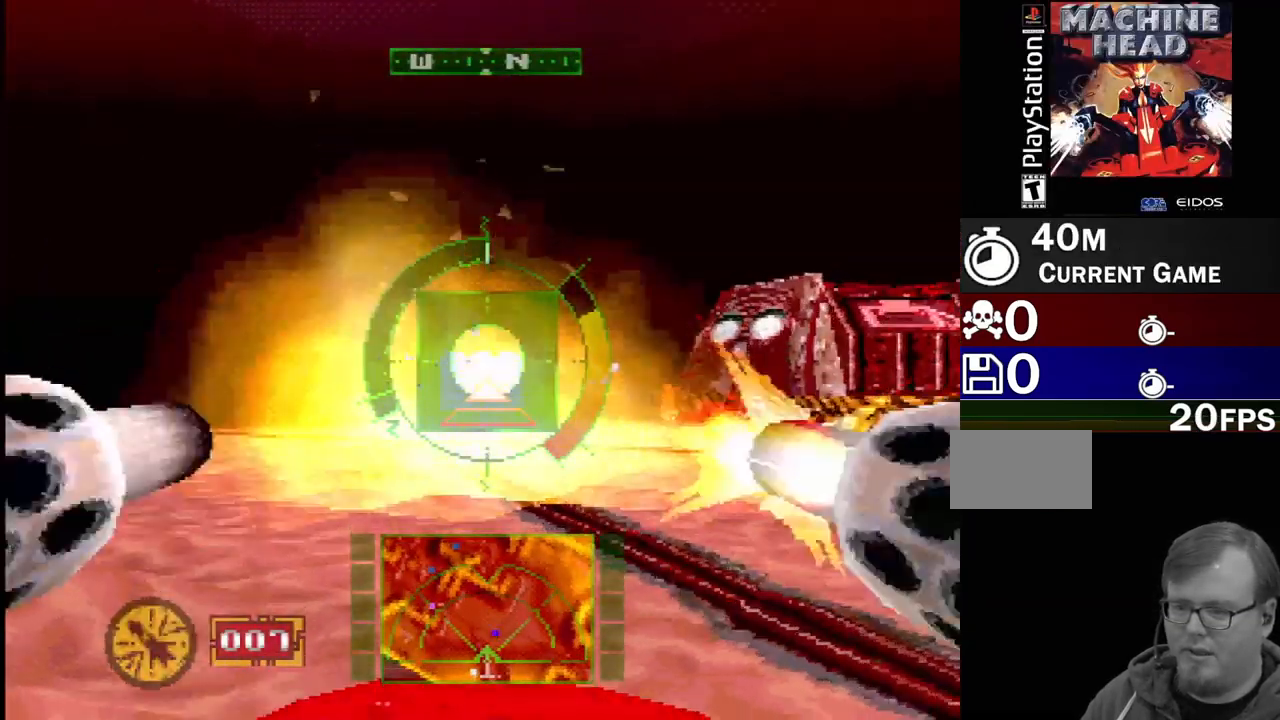
{"buttons": [], "events": [[117, "CROSS", "up"], [117, "SQUARE", "down"], [400, "L1", "up"], [433, "SQUARE", "up"]]}
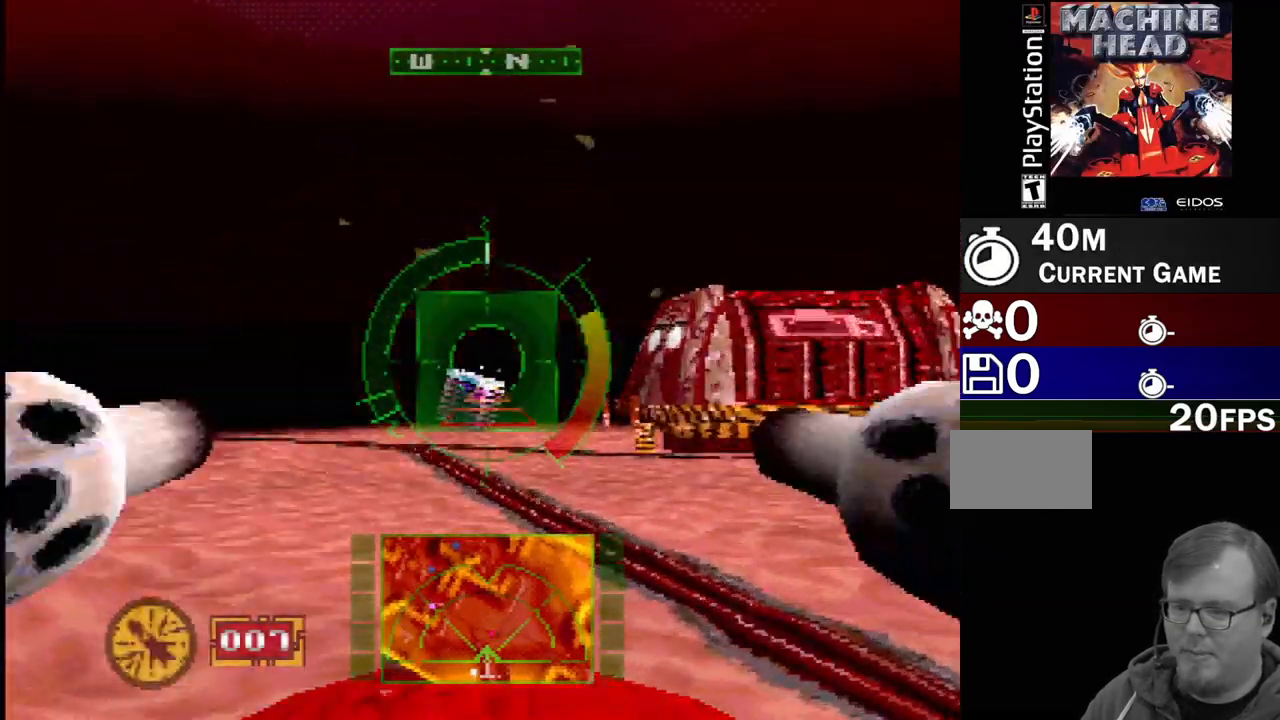
{"buttons": ["DPAD_RIGHT"], "events": [[250, "DPAD_RIGHT", "down"]]}
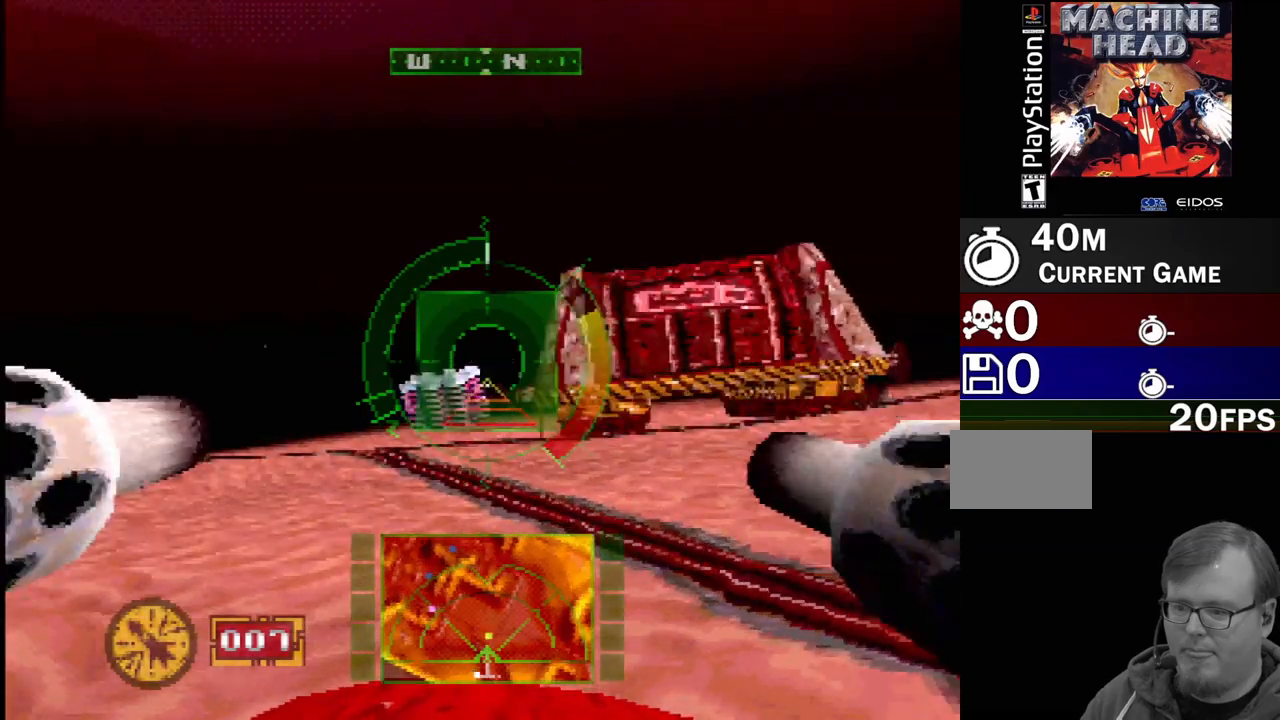
{"buttons": ["DPAD_LEFT"], "events": [[33, "DPAD_RIGHT", "up"], [200, "DPAD_LEFT", "down"]]}
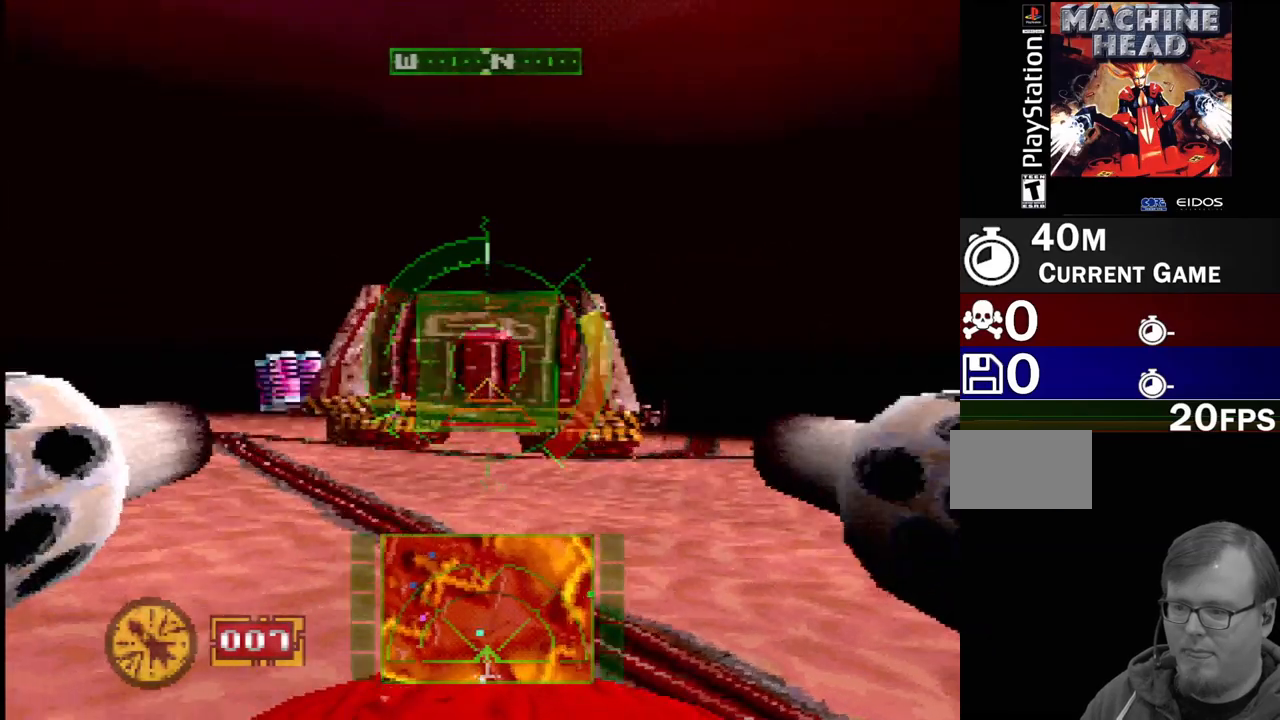
{"buttons": ["SQUARE"], "events": [[33, "DPAD_LEFT", "up"], [283, "SQUARE", "down"]]}
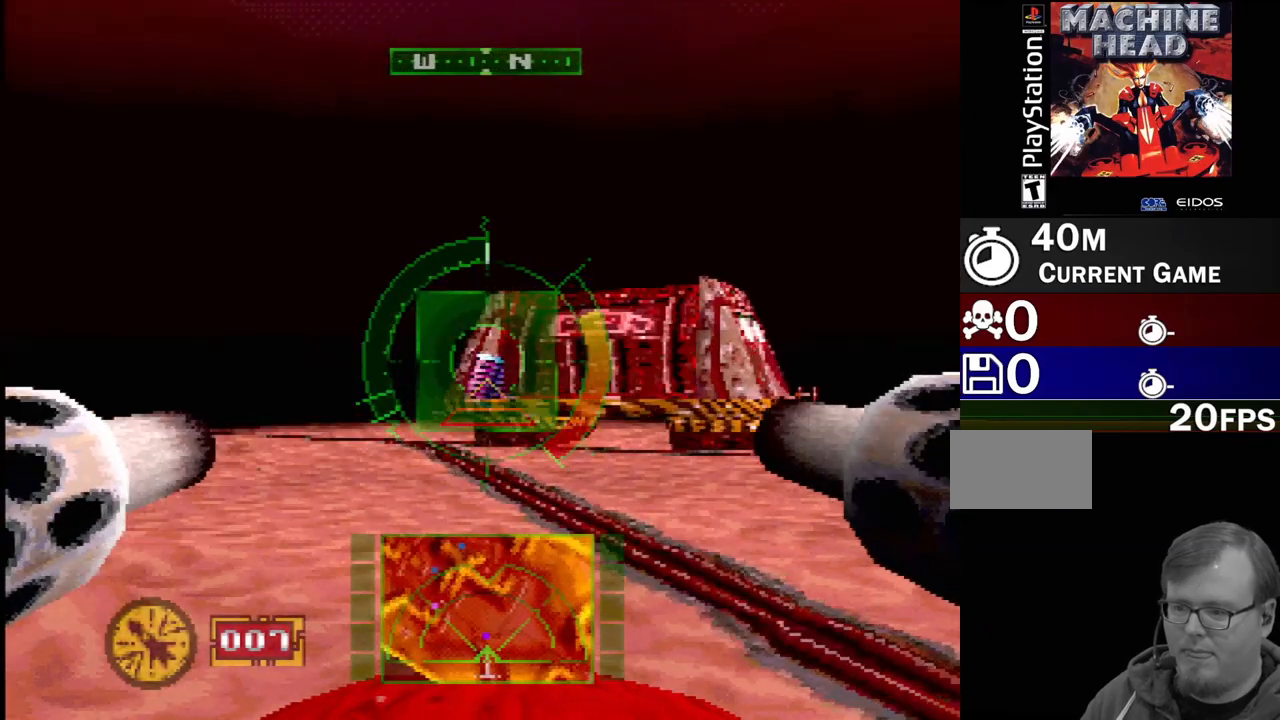
{"buttons": [], "events": [[400, "SQUARE", "up"]]}
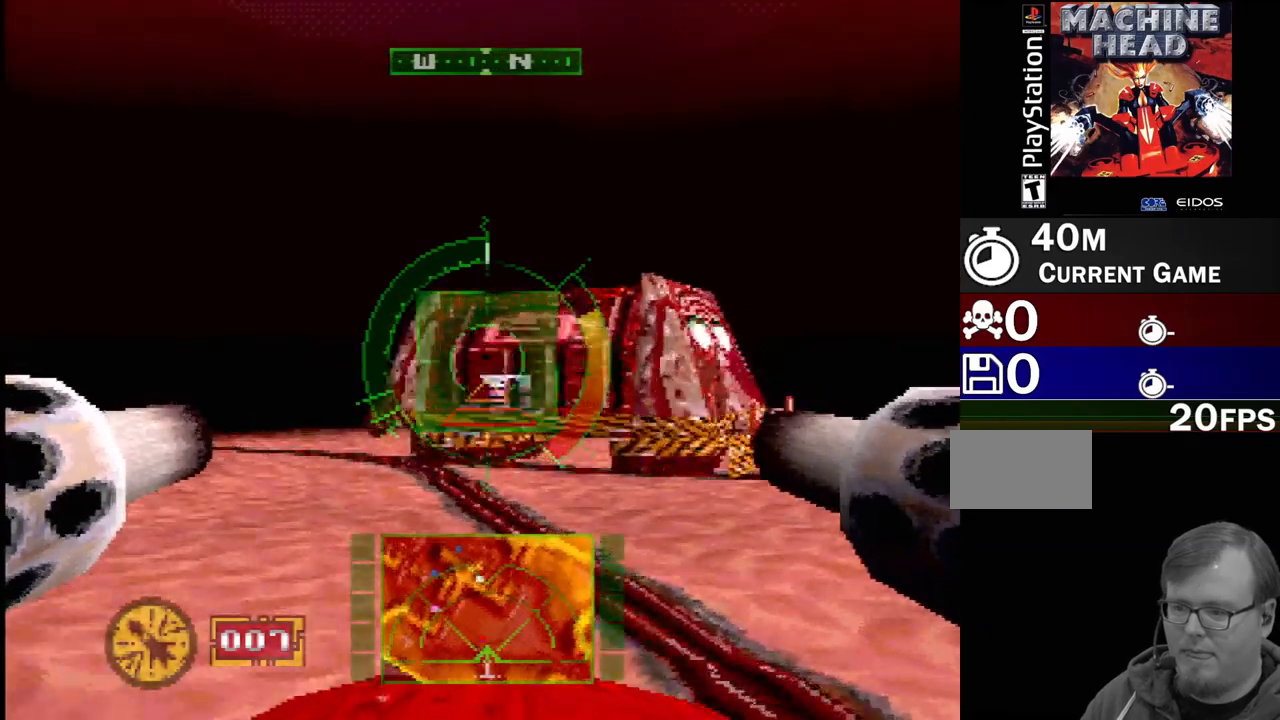
{"buttons": ["DPAD_RIGHT"], "events": [[167, "SQUARE", "down"], [350, "DPAD_RIGHT", "down"], [350, "SQUARE", "up"]]}
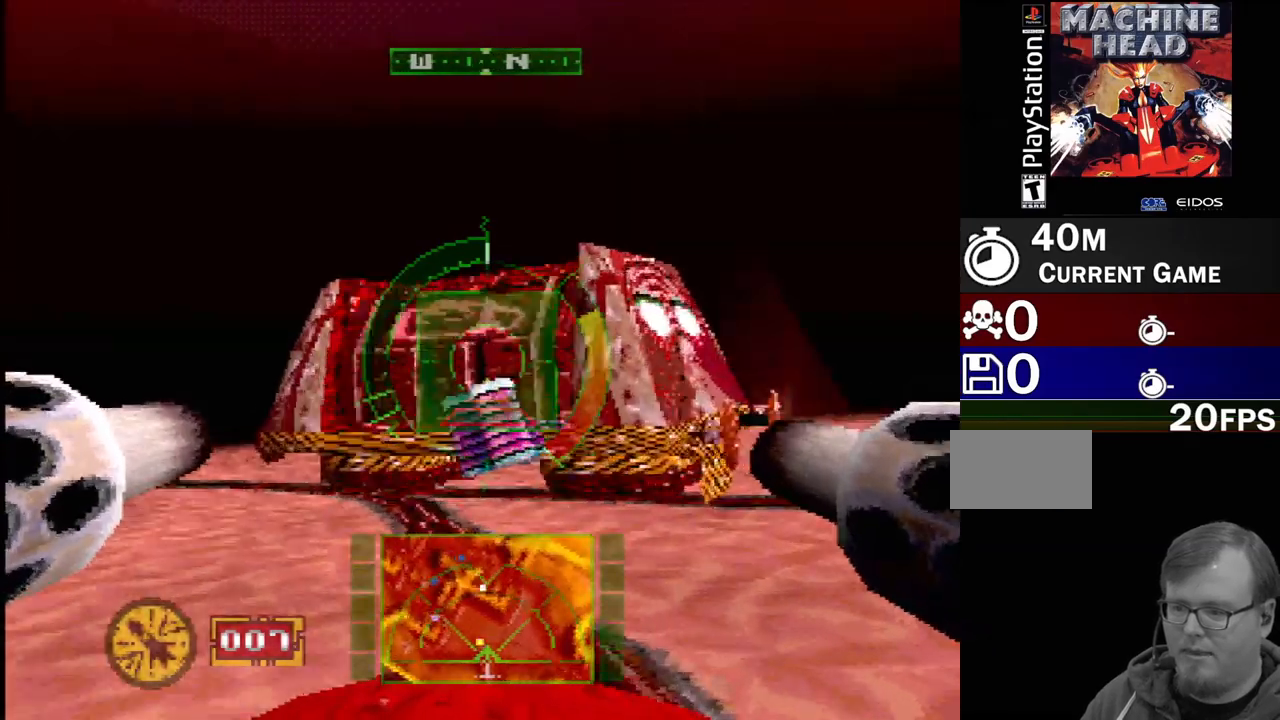
{"buttons": ["DPAD_LEFT"], "events": [[17, "DPAD_RIGHT", "up"], [400, "DPAD_LEFT", "down"]]}
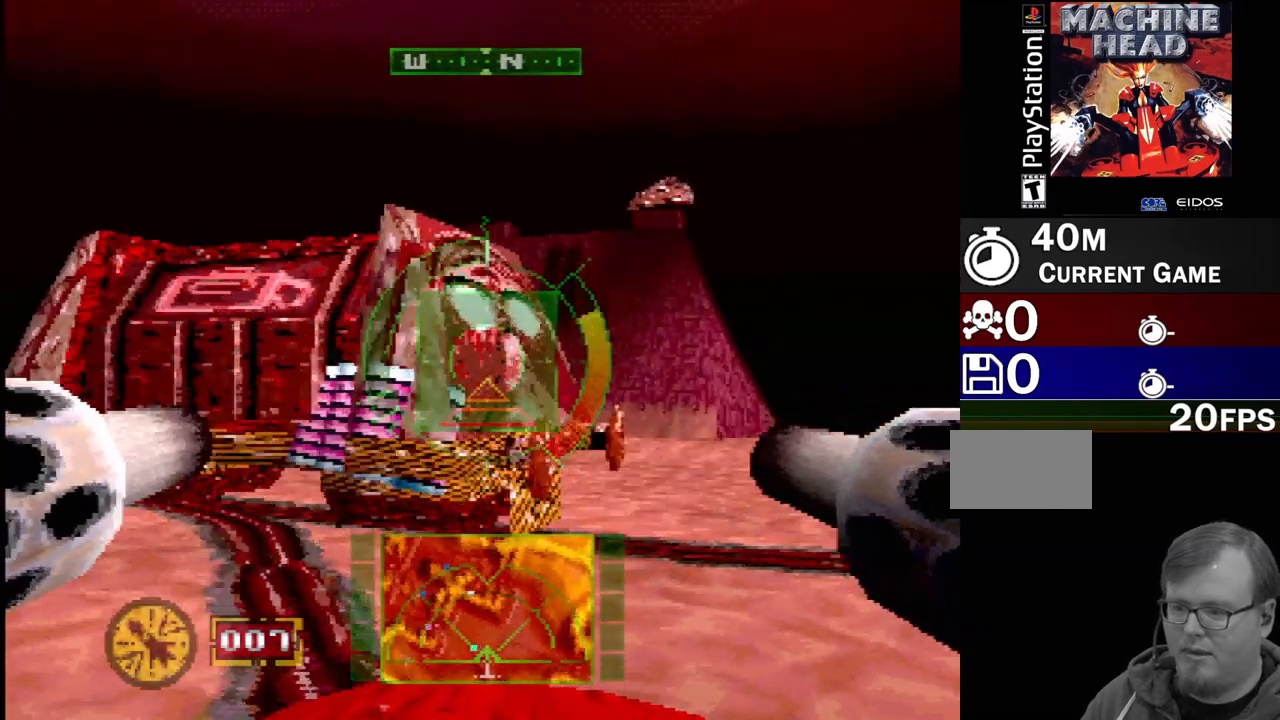
{"buttons": ["SQUARE"], "events": [[83, "DPAD_LEFT", "up"], [150, "SQUARE", "down"], [317, "DPAD_RIGHT", "down"], [450, "DPAD_RIGHT", "up"]]}
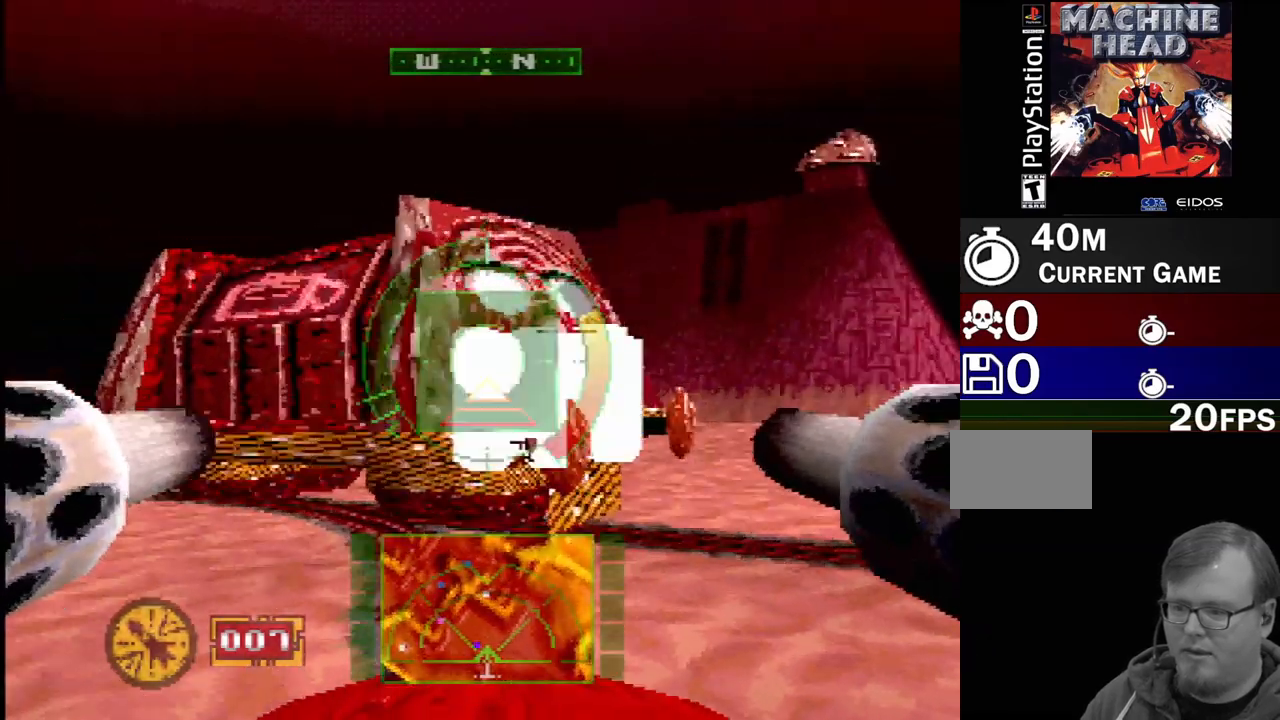
{"buttons": ["SQUARE"], "events": [[83, "SQUARE", "up"], [283, "DPAD_RIGHT", "down"], [400, "SQUARE", "down"], [467, "DPAD_RIGHT", "up"]]}
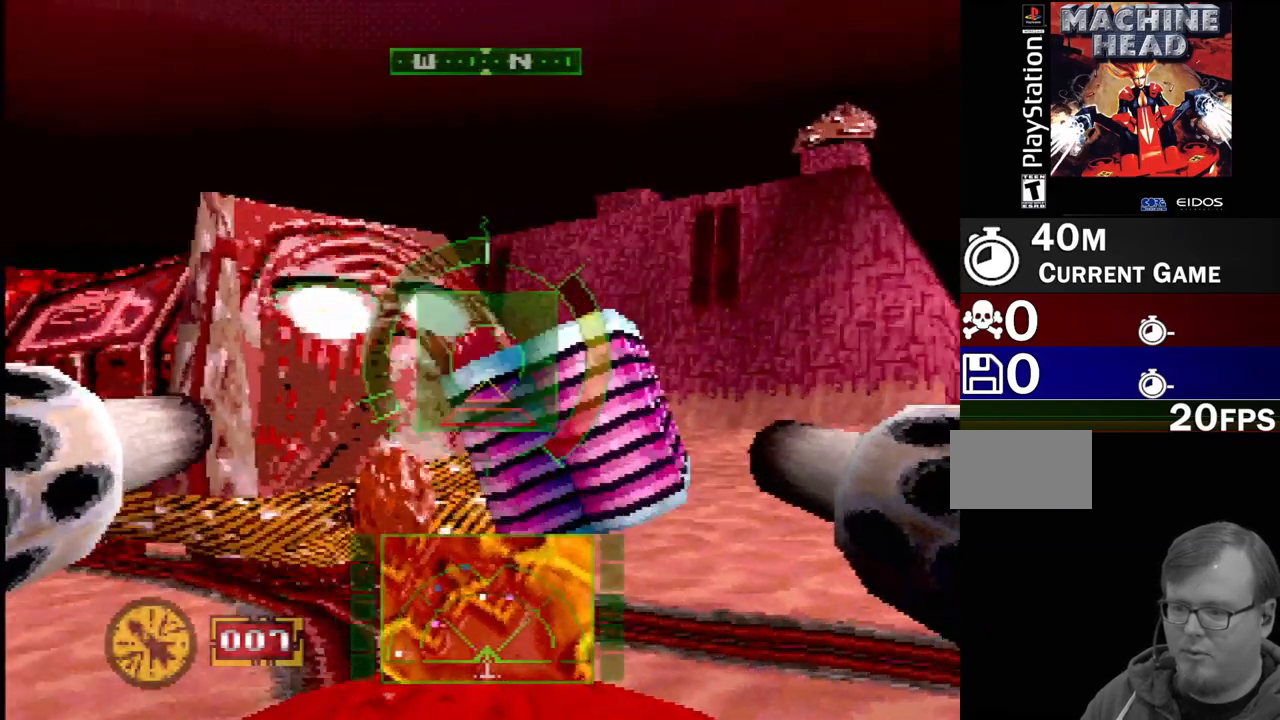
{"buttons": [], "events": [[383, "SQUARE", "up"]]}
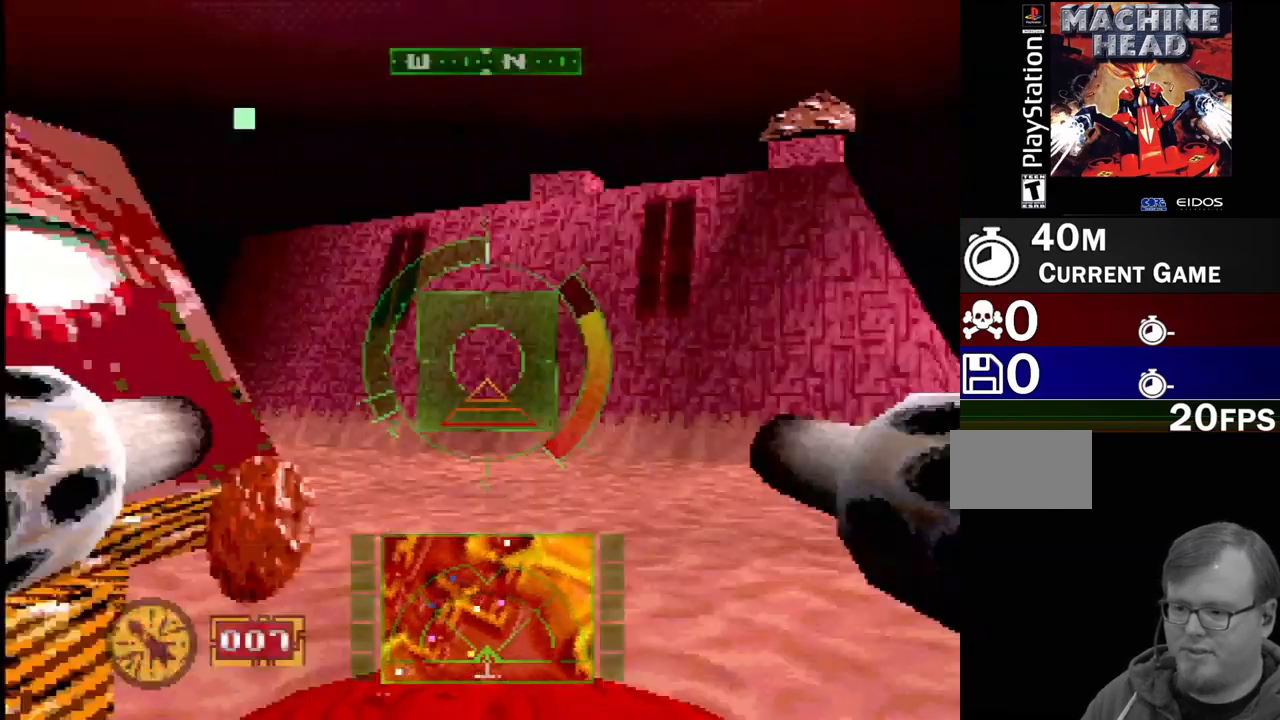
{"buttons": ["SQUARE", "DPAD_LEFT"], "events": [[350, "DPAD_LEFT", "down"], [350, "SQUARE", "down"]]}
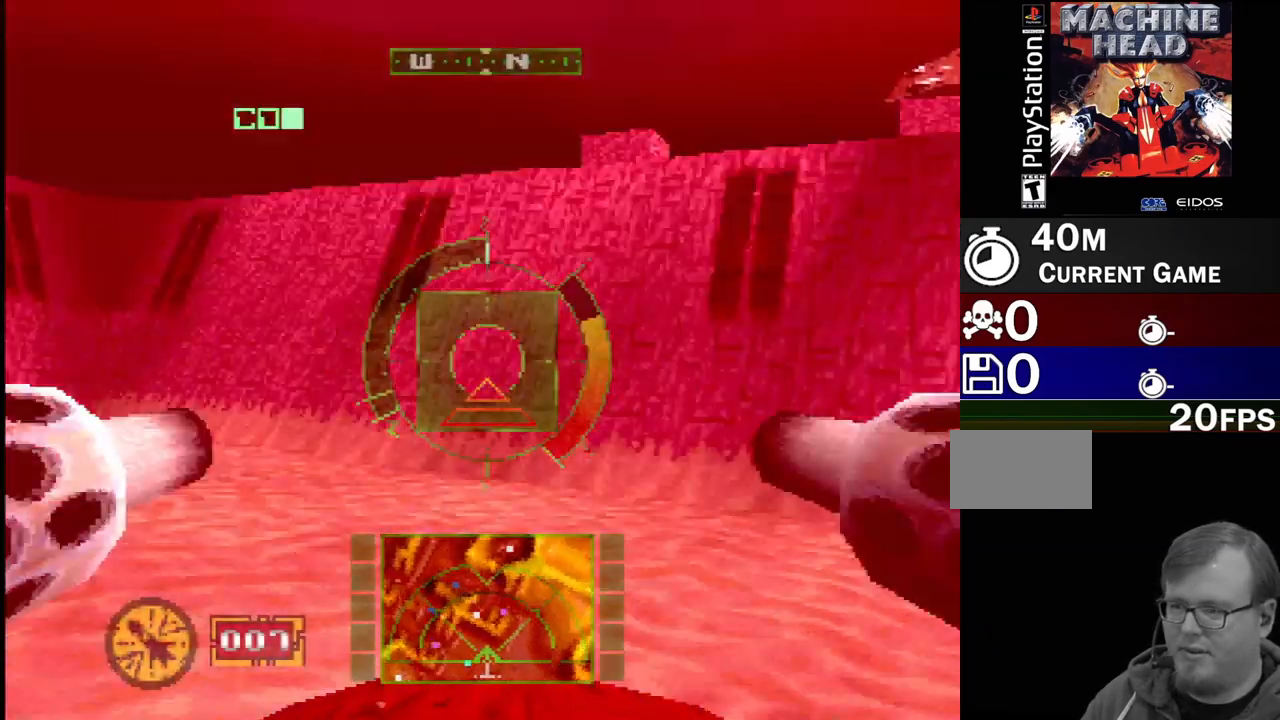
{"buttons": ["SQUARE"], "events": [[133, "R2", "down"], [350, "R2", "up"], [500, "DPAD_LEFT", "up"]]}
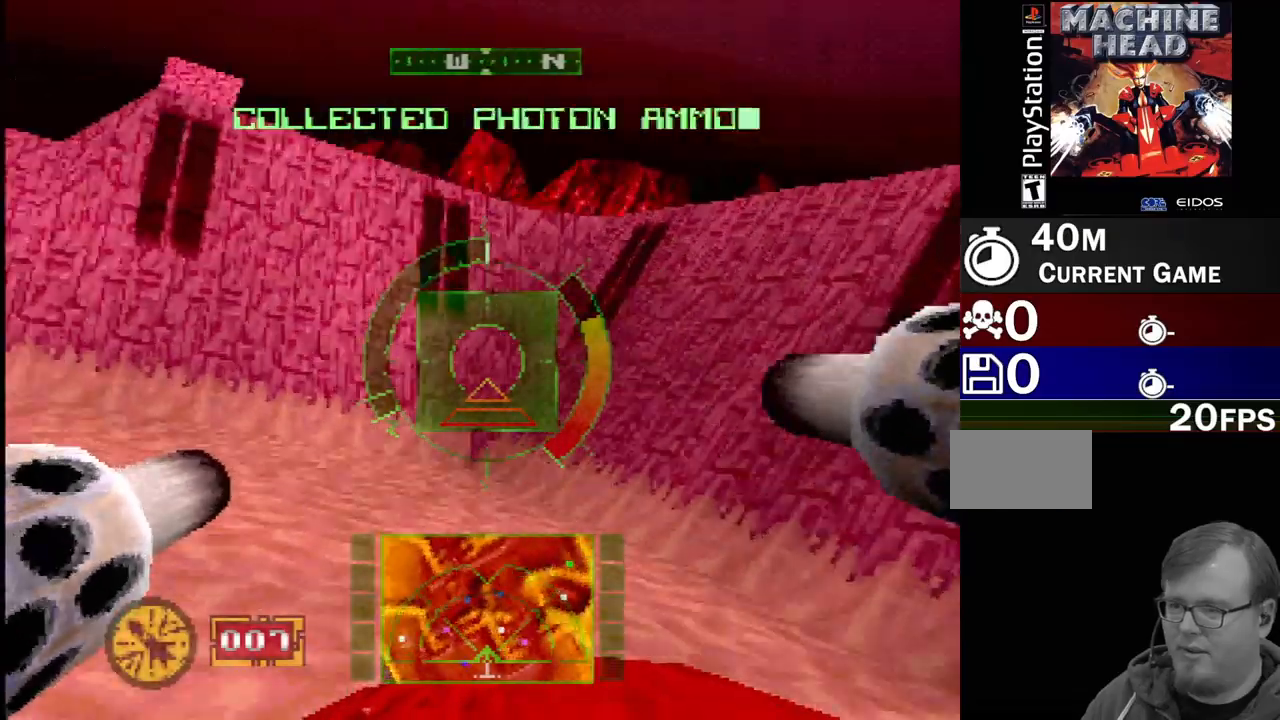
{"buttons": ["SQUARE", "R2"], "events": [[117, "SQUARE", "up"], [433, "DPAD_LEFT", "down"], [467, "R2", "down"], [483, "SQUARE", "down"], [500, "DPAD_LEFT", "up"]]}
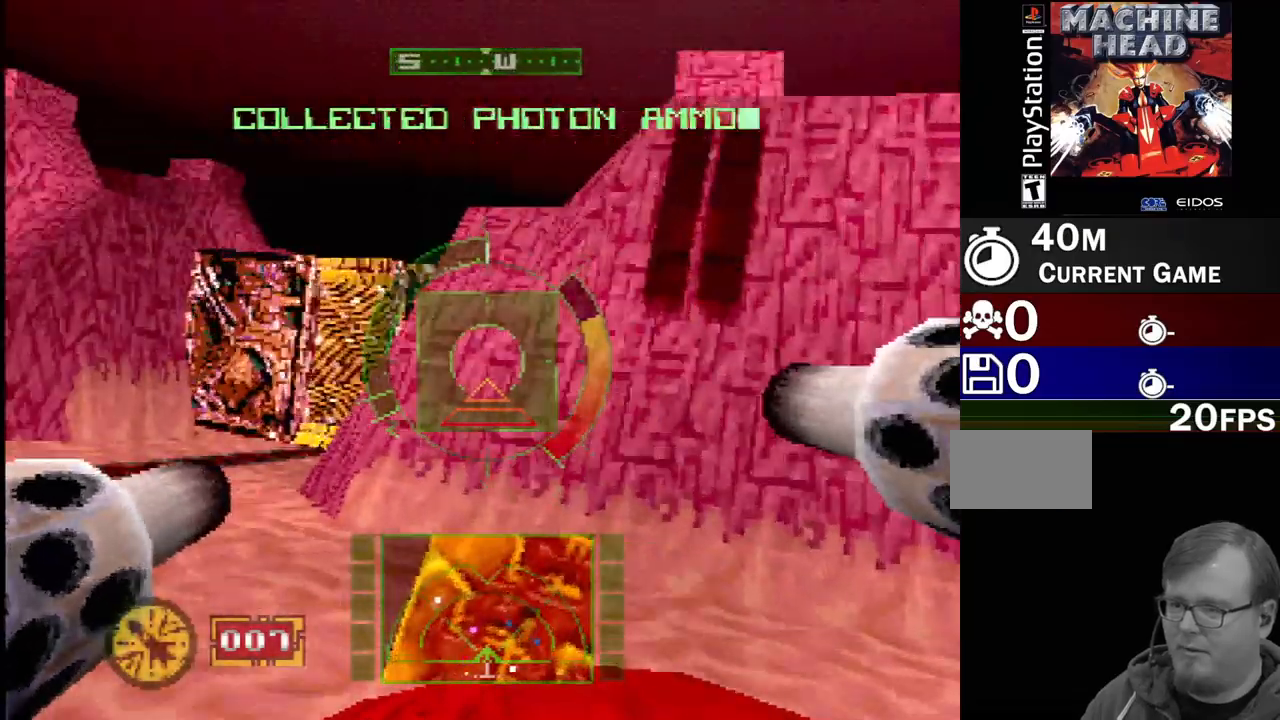
{"buttons": ["CROSS", "L1"], "events": [[117, "R2", "up"], [217, "SQUARE", "up"], [267, "L1", "down"], [467, "CROSS", "down"]]}
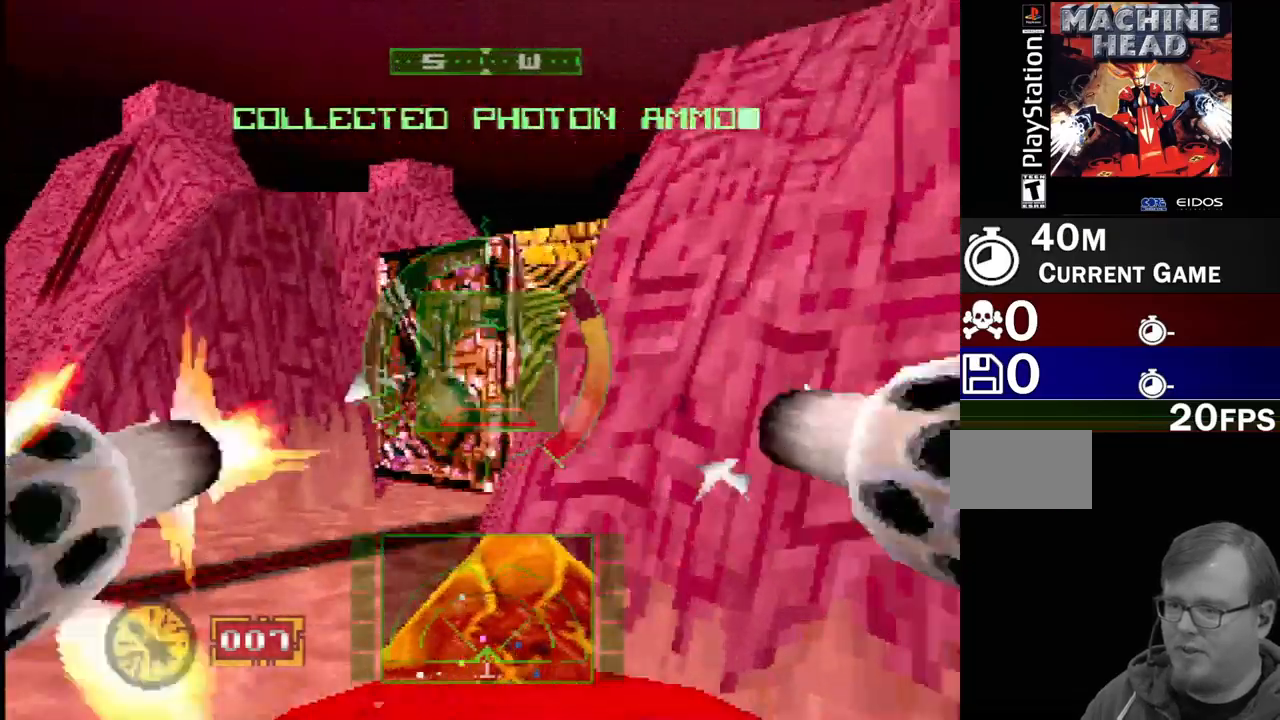
{"buttons": ["L1", "L2"], "events": [[50, "L2", "down"], [367, "CROSS", "up"]]}
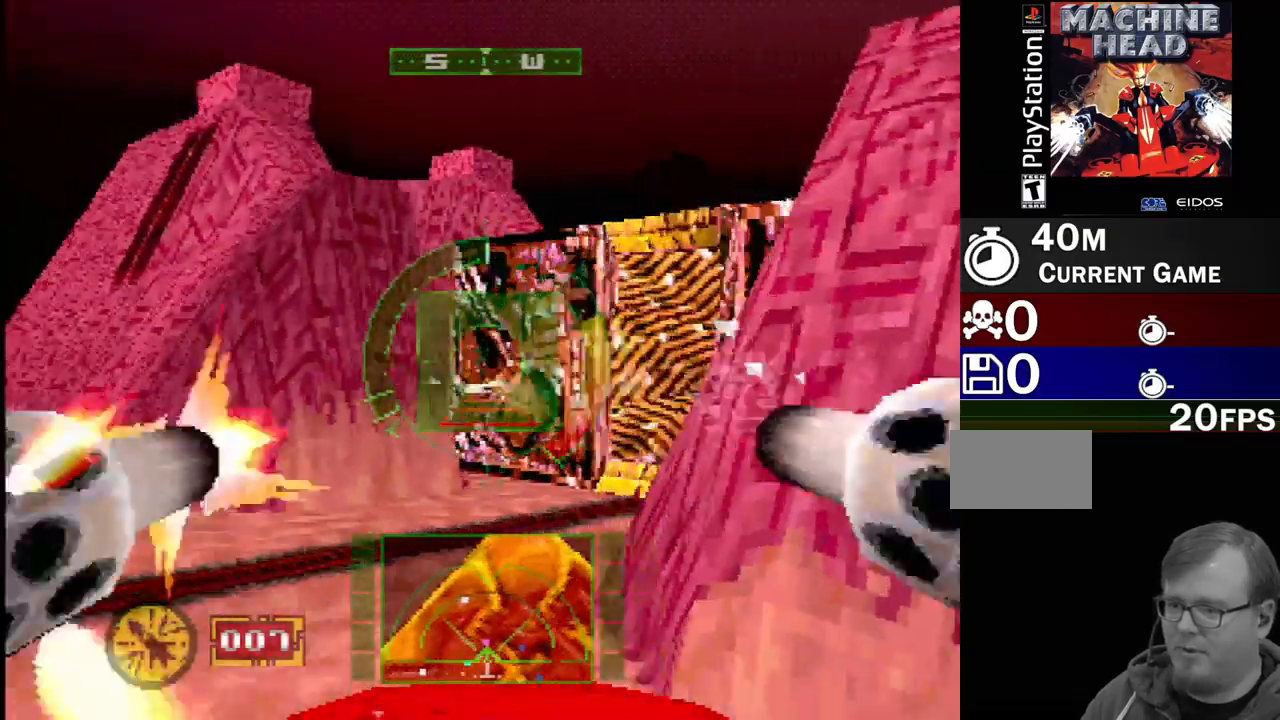
{"buttons": ["CROSS", "L1"], "events": [[133, "CROSS", "down"], [233, "L2", "up"]]}
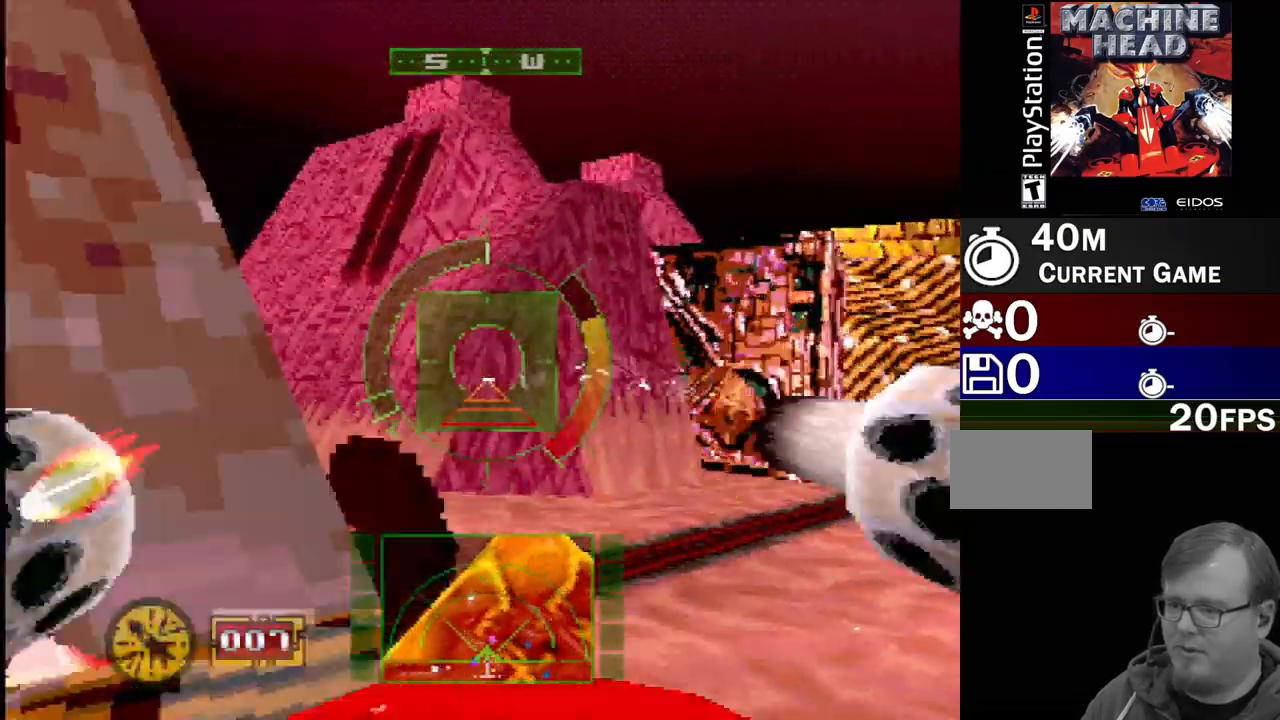
{"buttons": ["CROSS"], "events": [[17, "L1", "up"]]}
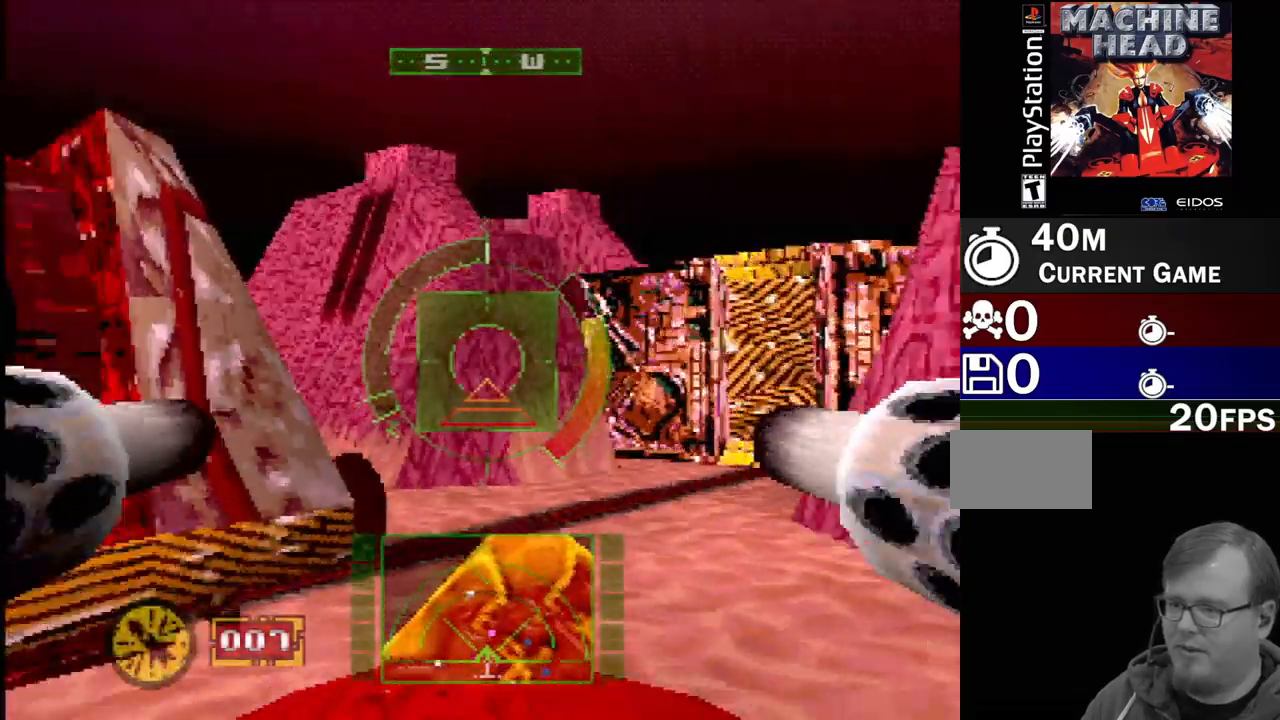
{"buttons": [], "events": [[33, "CROSS", "up"], [50, "DPAD_LEFT", "down"], [100, "CIRCLE", "down"], [167, "DPAD_LEFT", "up"], [217, "CIRCLE", "up"]]}
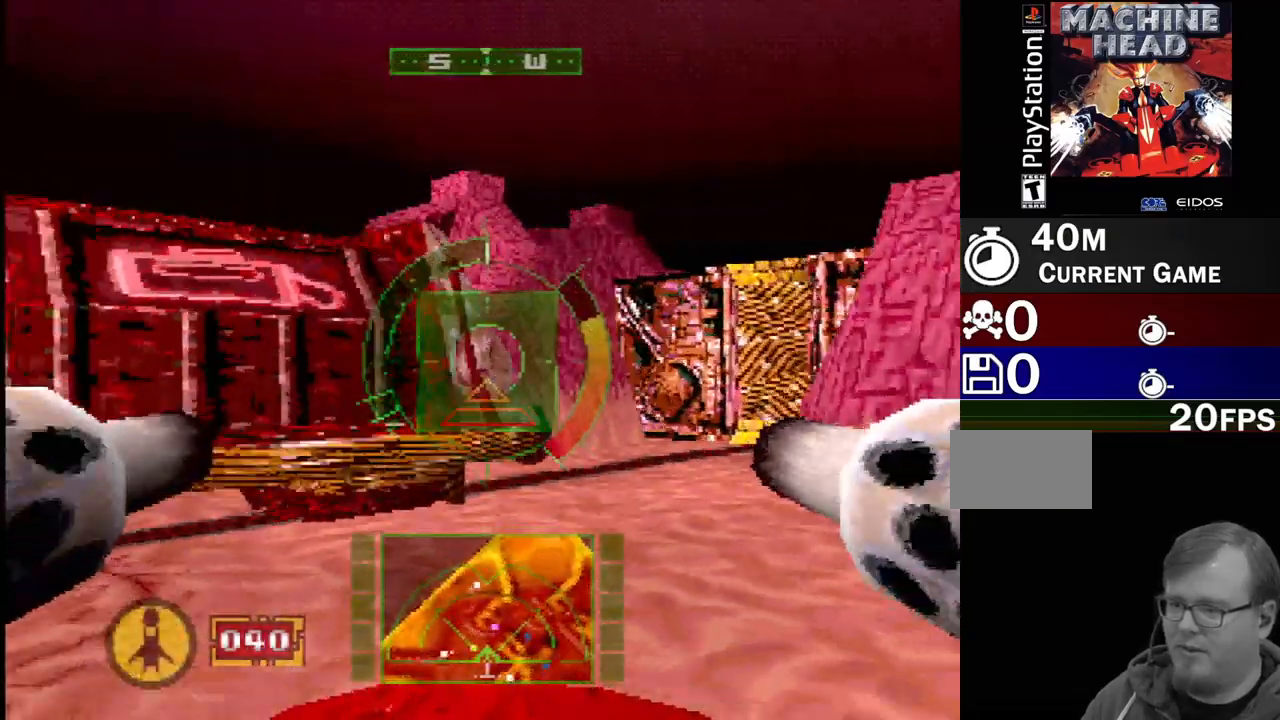
{"buttons": [], "events": []}
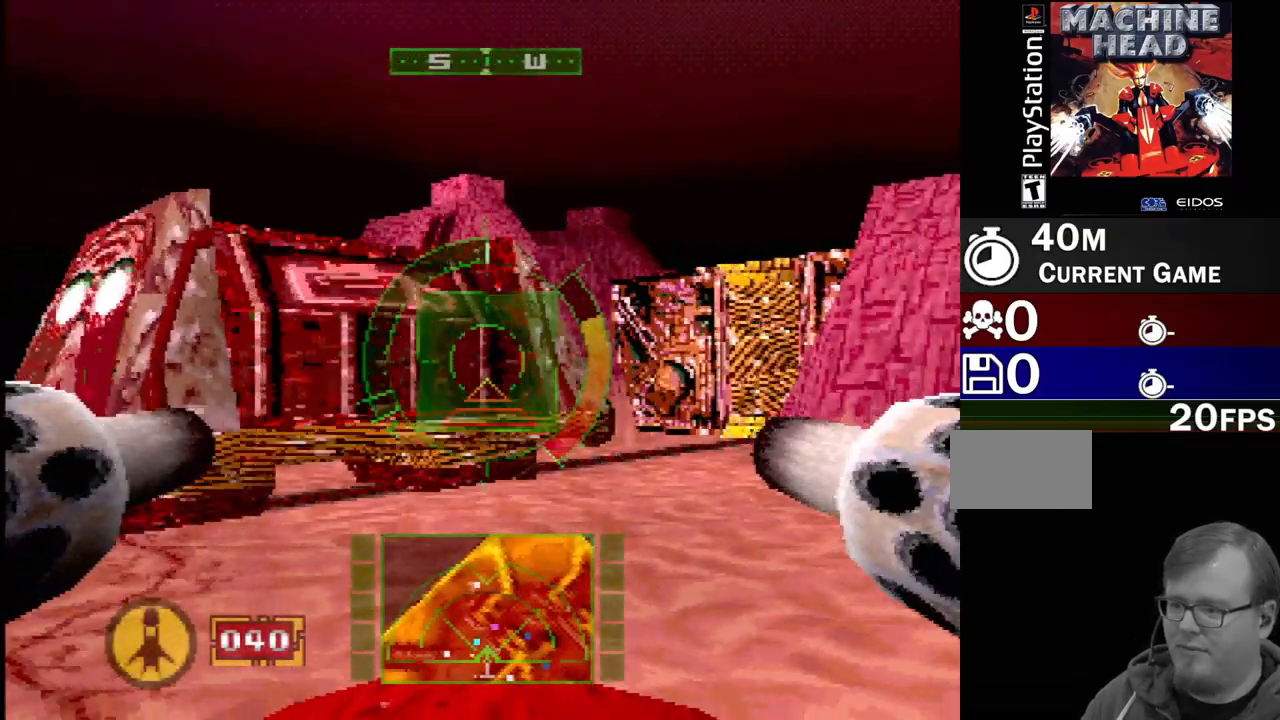
{"buttons": ["DPAD_LEFT"], "events": [[83, "DPAD_LEFT", "down"]]}
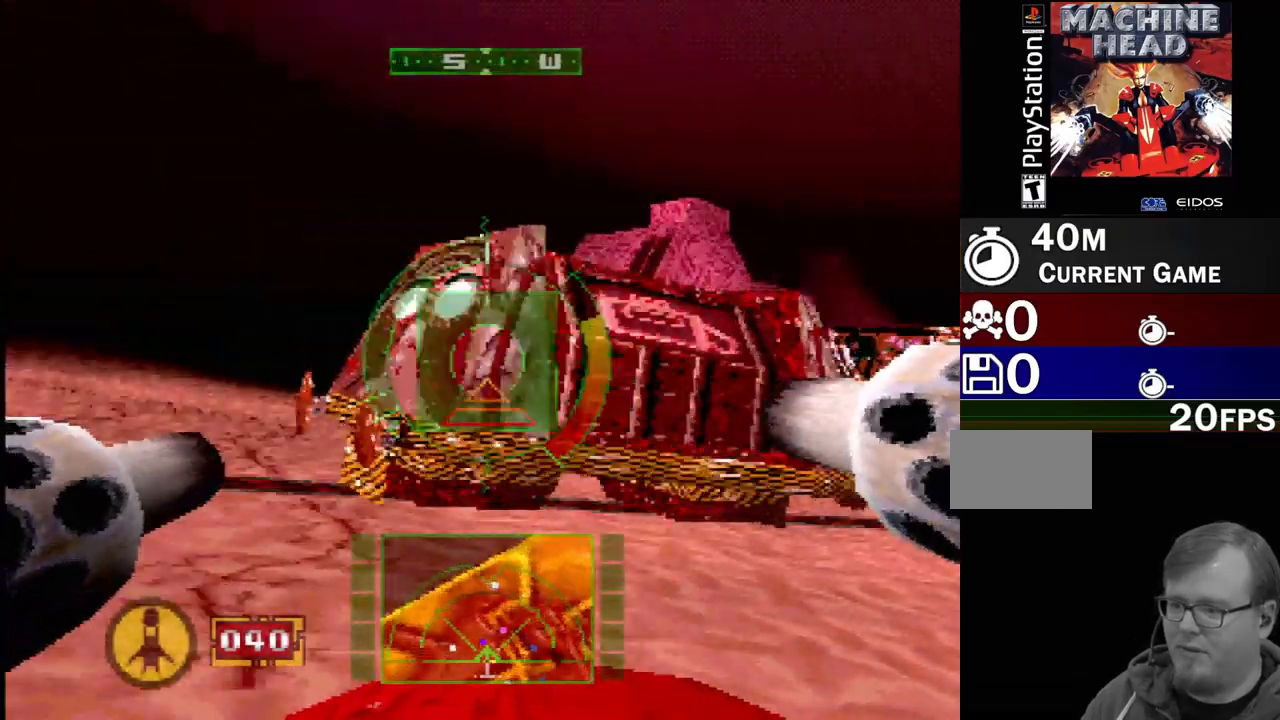
{"buttons": ["CROSS"], "events": [[317, "DPAD_LEFT", "up"], [500, "CROSS", "down"]]}
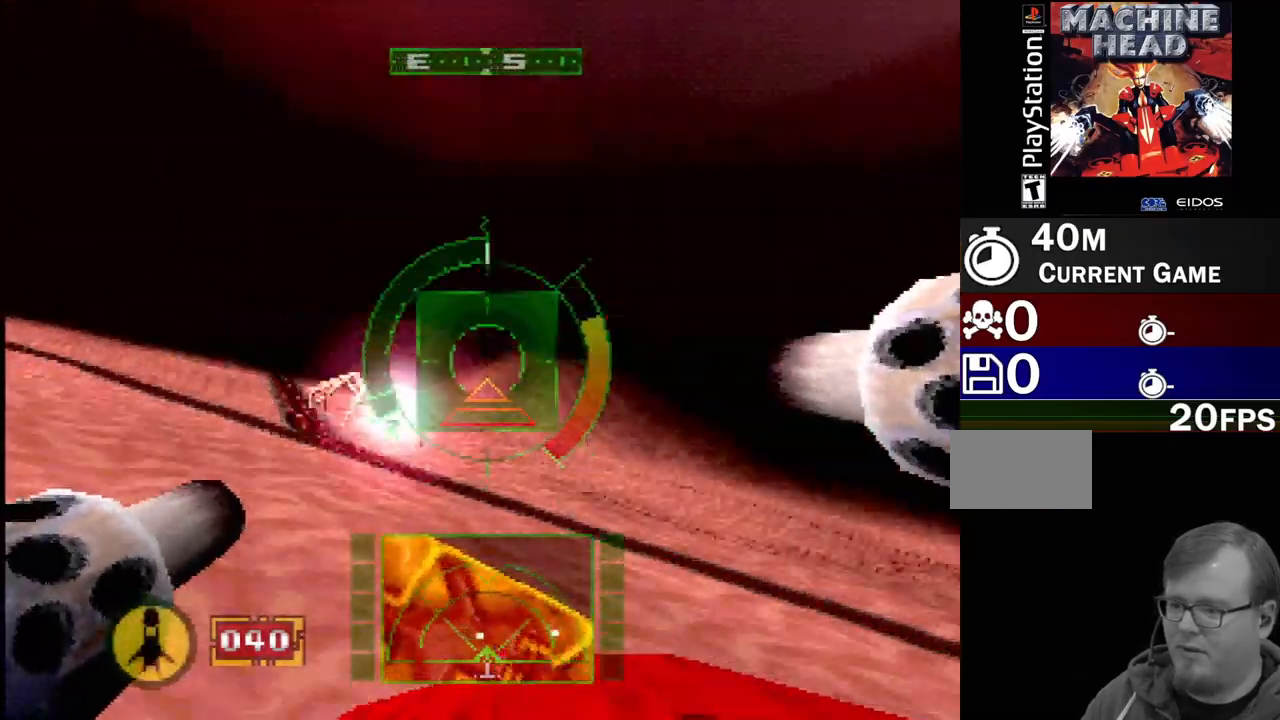
{"buttons": ["SQUARE", "L1", "R2", "DPAD_RIGHT"], "events": [[17, "DPAD_RIGHT", "down"], [167, "SQUARE", "down"], [217, "CROSS", "up"], [333, "L1", "down"], [333, "R2", "down"], [383, "DPAD_RIGHT", "up"], [500, "DPAD_RIGHT", "down"]]}
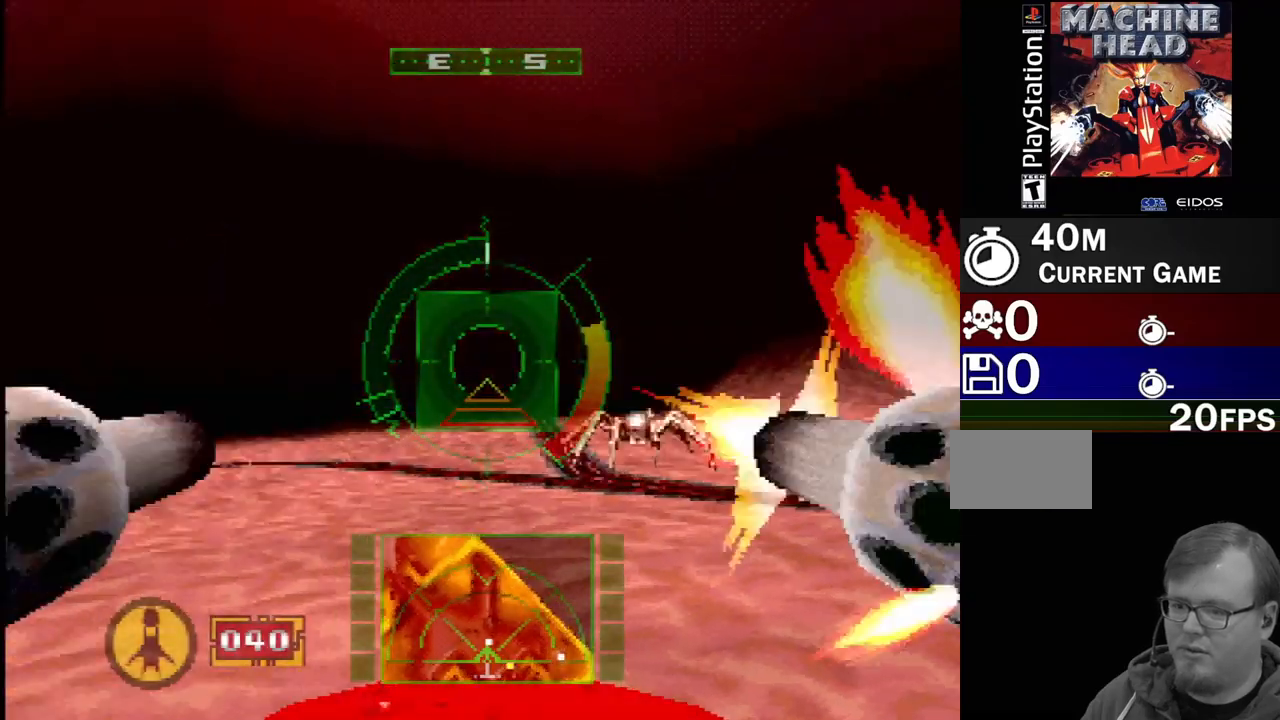
{"buttons": ["L1", "DPAD_UP", "DPAD_RIGHT"], "events": [[17, "R2", "up"], [33, "SQUARE", "up"], [50, "DPAD_RIGHT", "up"], [183, "DPAD_UP", "down"], [333, "DPAD_UP", "up"], [450, "DPAD_RIGHT", "down"], [450, "DPAD_UP", "down"]]}
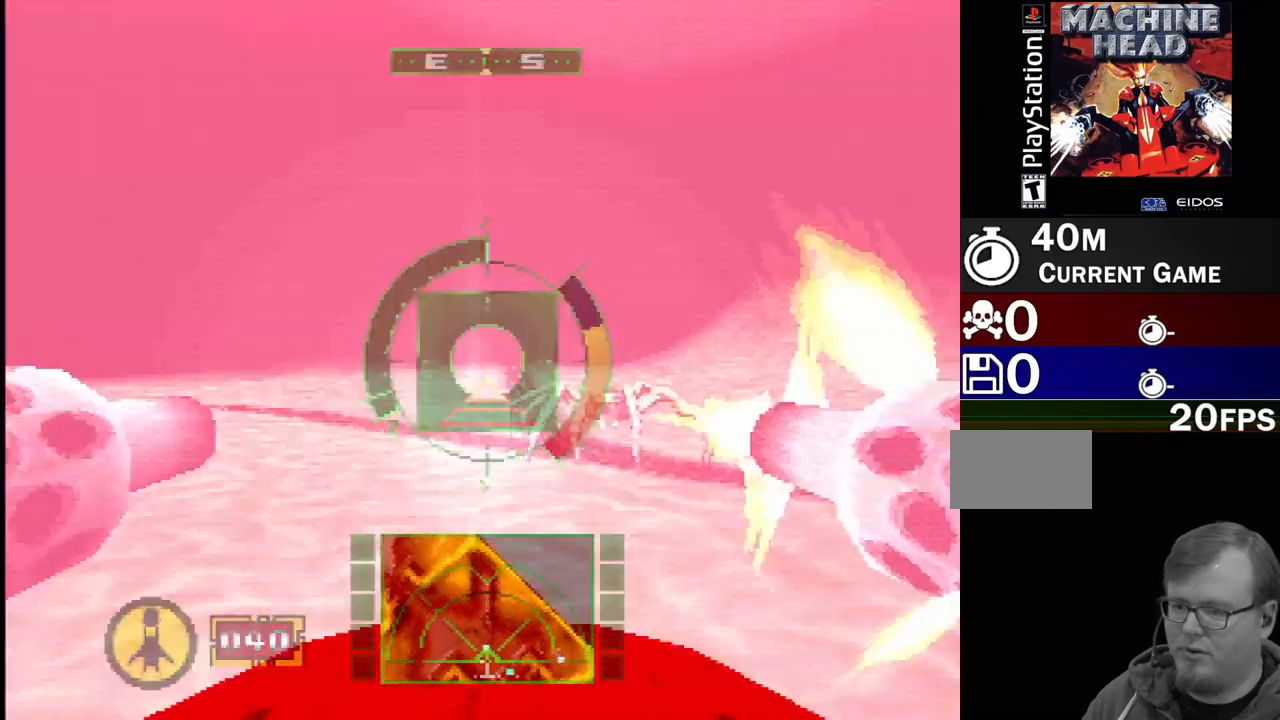
{"buttons": ["L1", "DPAD_DOWN"], "events": [[150, "DPAD_RIGHT", "up"], [150, "DPAD_UP", "up"], [267, "R1", "down"], [383, "R1", "up"], [450, "DPAD_DOWN", "down"]]}
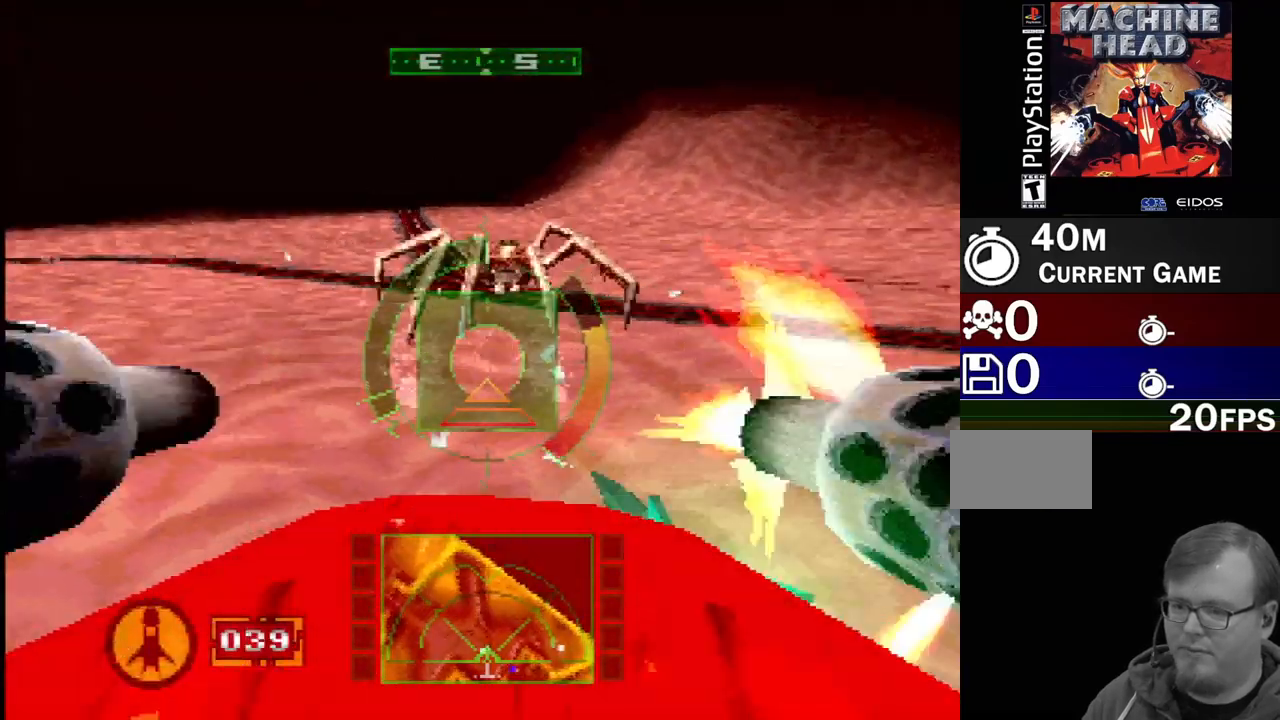
{"buttons": ["L1", "DPAD_UP", "DPAD_RIGHT"], "events": [[150, "DPAD_DOWN", "up"], [467, "DPAD_RIGHT", "down"], [500, "DPAD_UP", "down"]]}
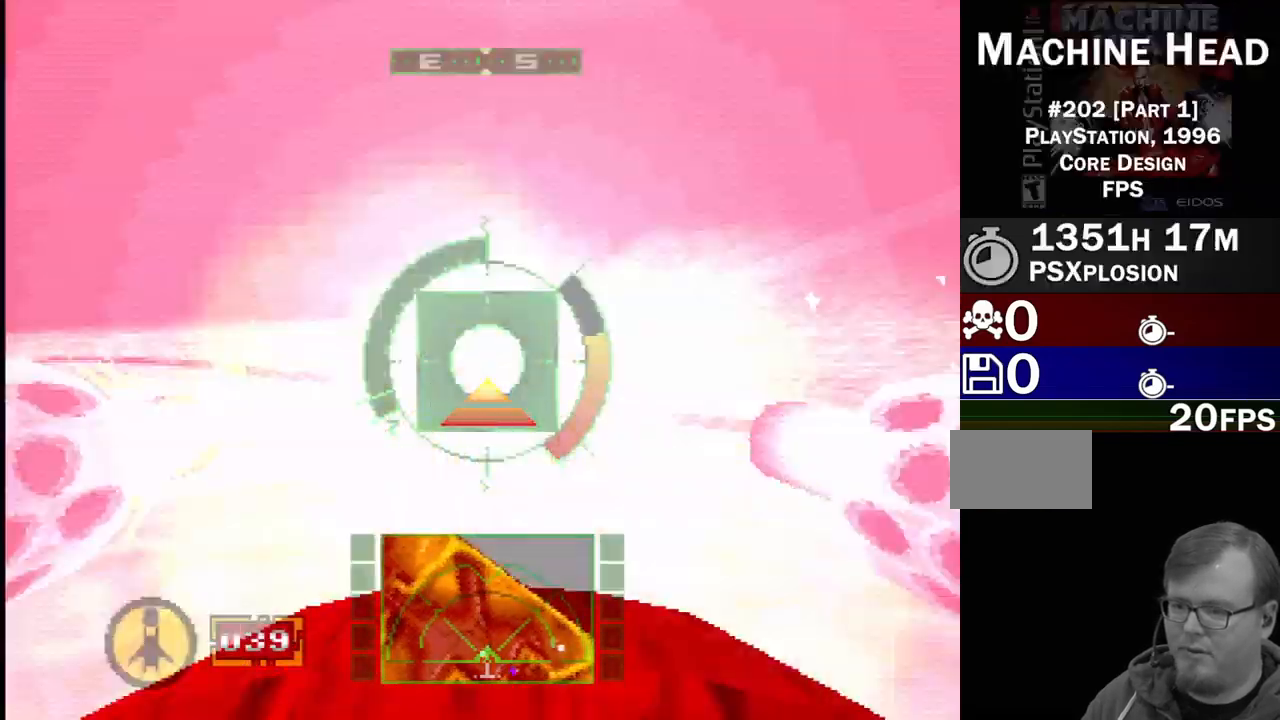
{"buttons": ["L1"], "events": [[50, "SQUARE", "down"], [117, "DPAD_RIGHT", "up"], [133, "DPAD_UP", "up"], [183, "SQUARE", "up"], [433, "DPAD_RIGHT", "down"], [483, "DPAD_RIGHT", "up"]]}
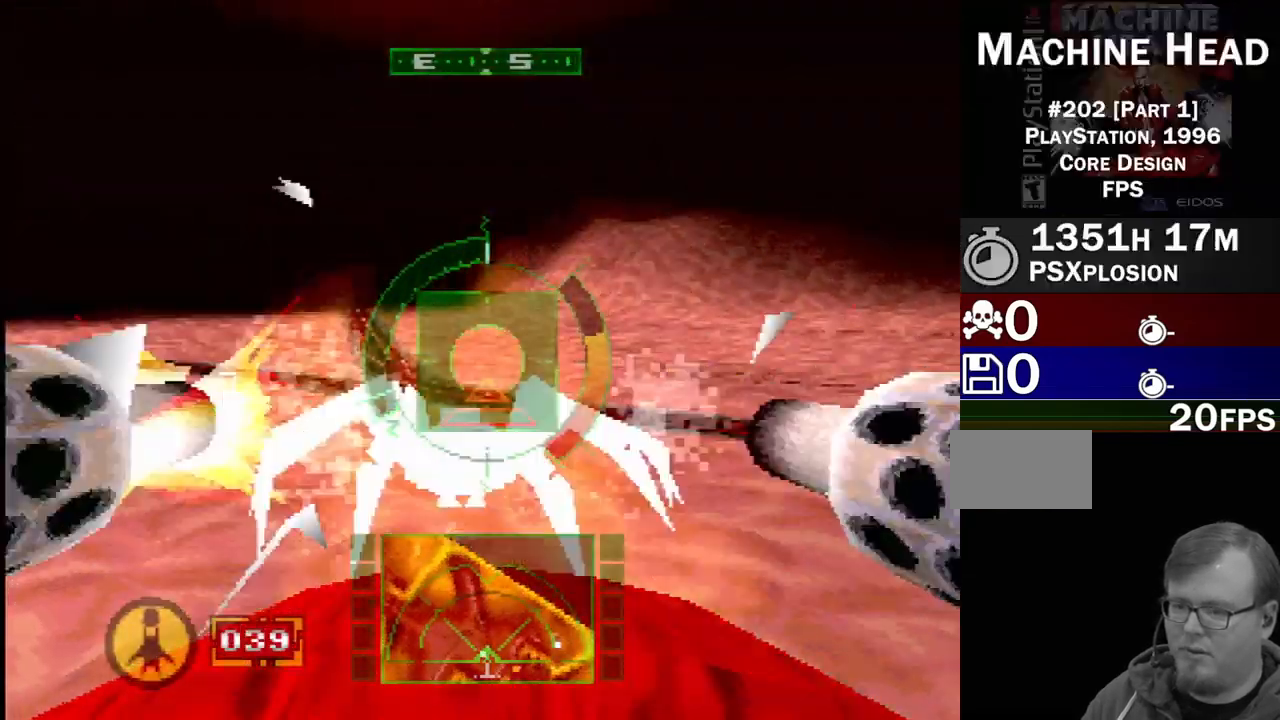
{"buttons": ["L1"], "events": [[167, "DPAD_UP", "down"], [300, "DPAD_UP", "up"]]}
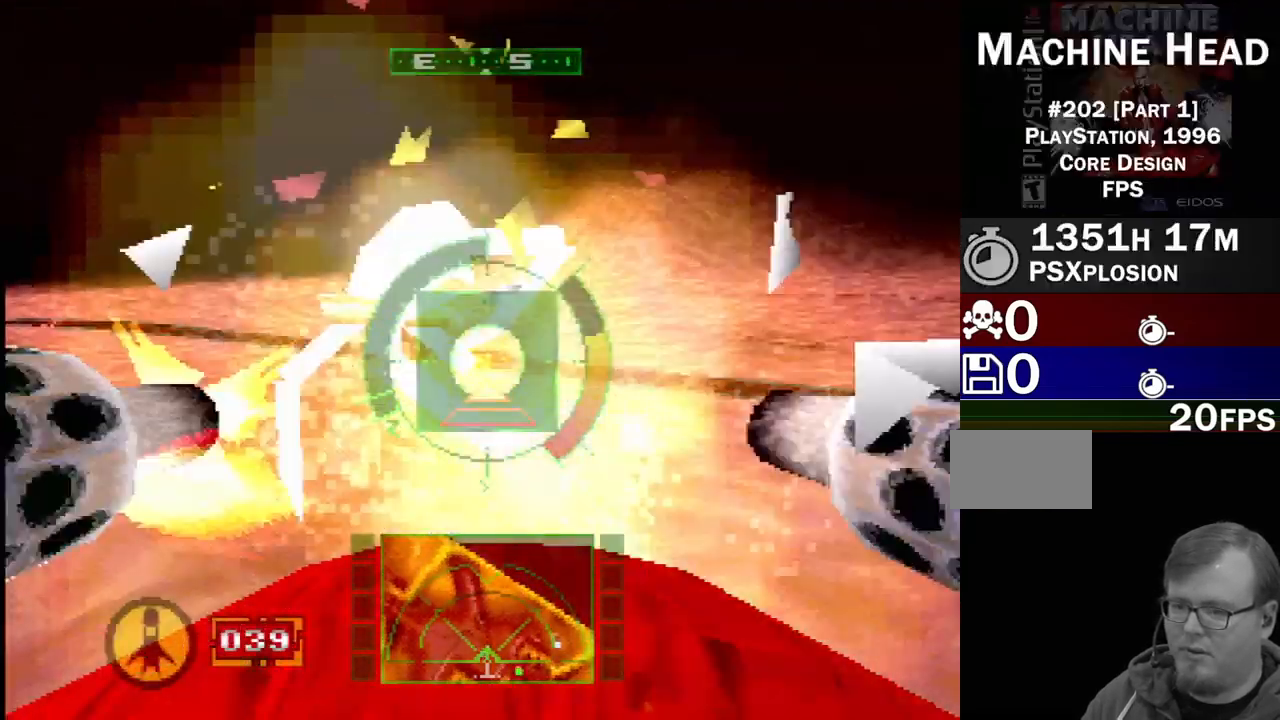
{"buttons": ["SQUARE", "DPAD_RIGHT"], "events": [[250, "DPAD_RIGHT", "down"], [333, "SQUARE", "down"], [383, "DPAD_RIGHT", "up"], [417, "DPAD_RIGHT", "down"], [483, "L1", "up"]]}